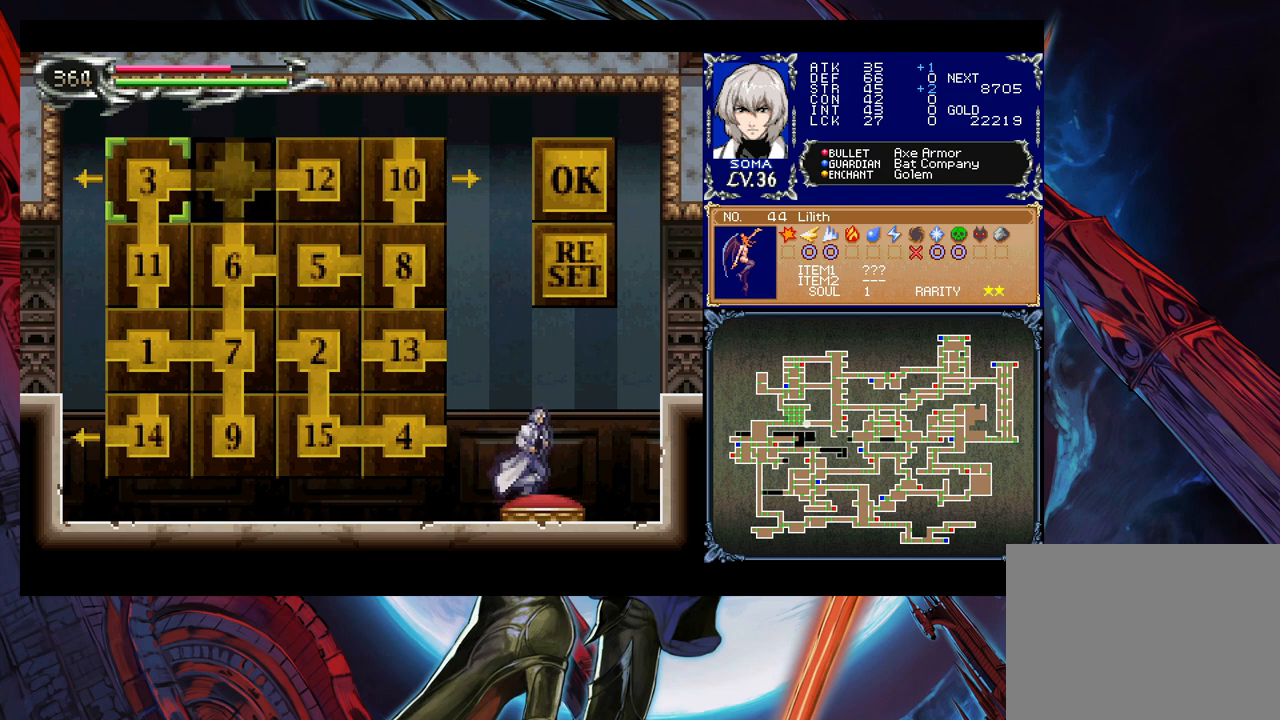
Gameplay with a controller (Xbox layout); each line is a JSON object with the inputs held at the frame after it. "events" lists button and stick changes between this image and that frame as [ms after this image, input, new state], when the widget could be followed in between. Not read: L2 R2.
{"buttons": ["A"], "left_stick": "center", "right_stick": "center", "events": [[17, "A", "down"], [17, "left_stick", "center"], [83, "A", "up"], [133, "left_stick", "down"], [183, "A", "down"], [217, "left_stick", "center"], [283, "A", "up"], [333, "left_stick", "right"], [433, "left_stick", "center"], [483, "A", "down"]]}
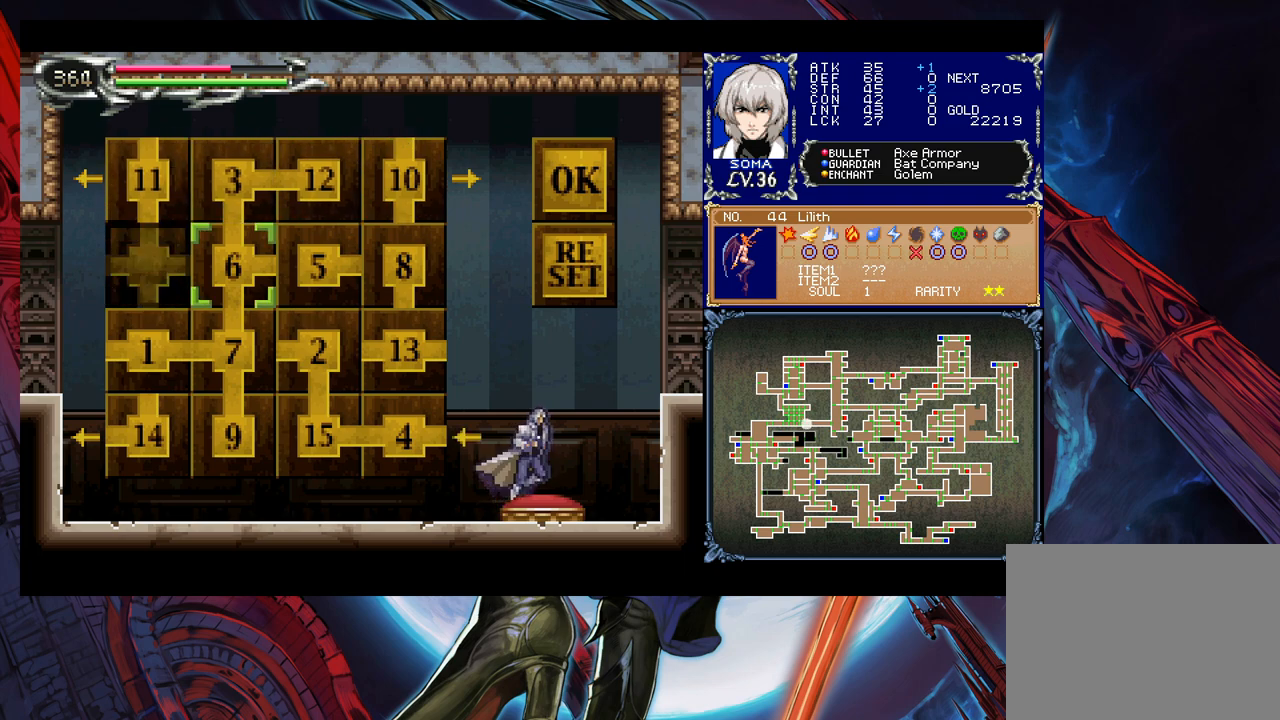
{"buttons": [], "left_stick": "left", "right_stick": "center", "events": [[67, "A", "up"], [483, "left_stick", "left"]]}
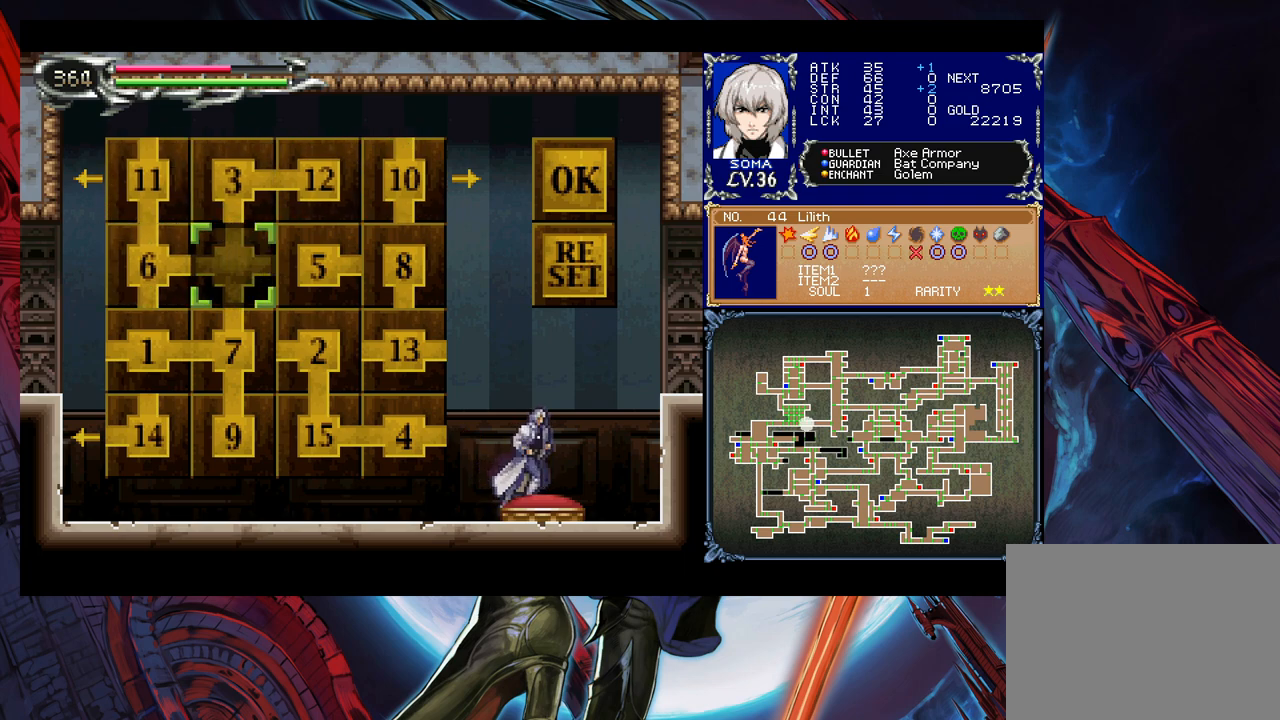
{"buttons": [], "left_stick": "center", "right_stick": "center", "events": [[67, "left_stick", "center"], [233, "left_stick", "down"], [333, "left_stick", "center"]]}
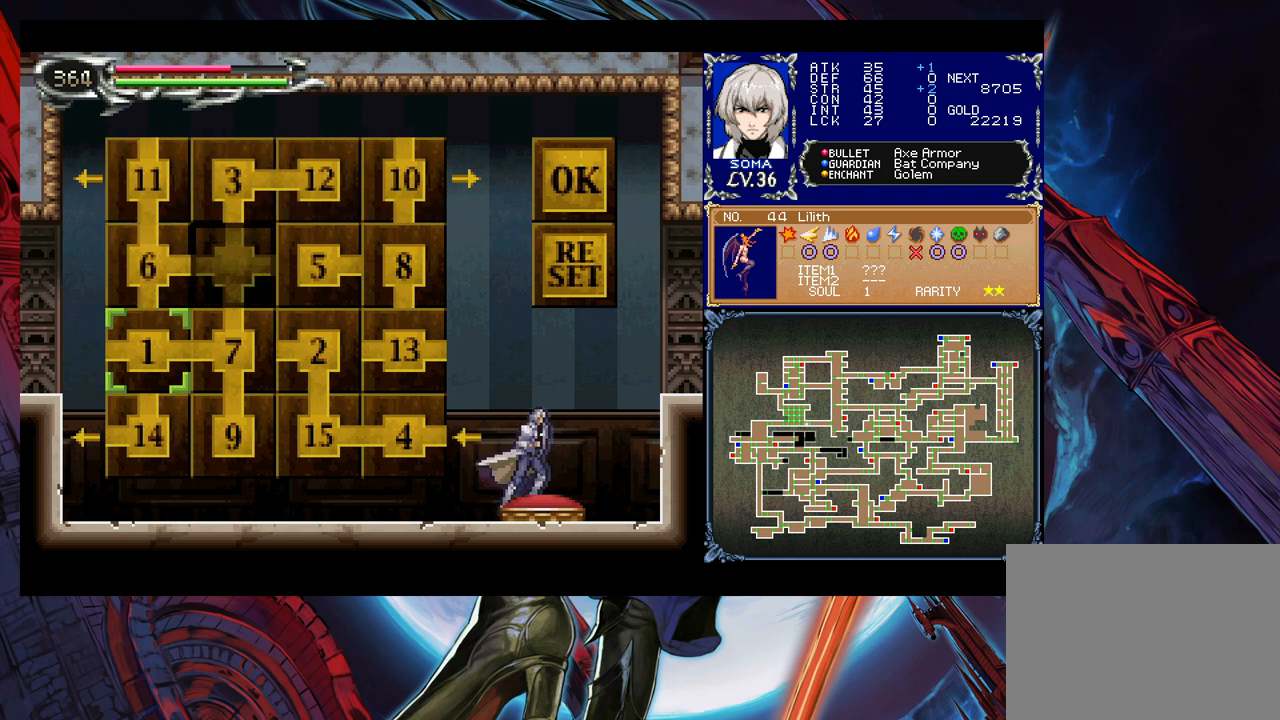
{"buttons": [], "left_stick": "center", "right_stick": "center", "events": [[17, "left_stick", "right"], [117, "left_stick", "center"], [333, "left_stick", "up"], [433, "left_stick", "center"]]}
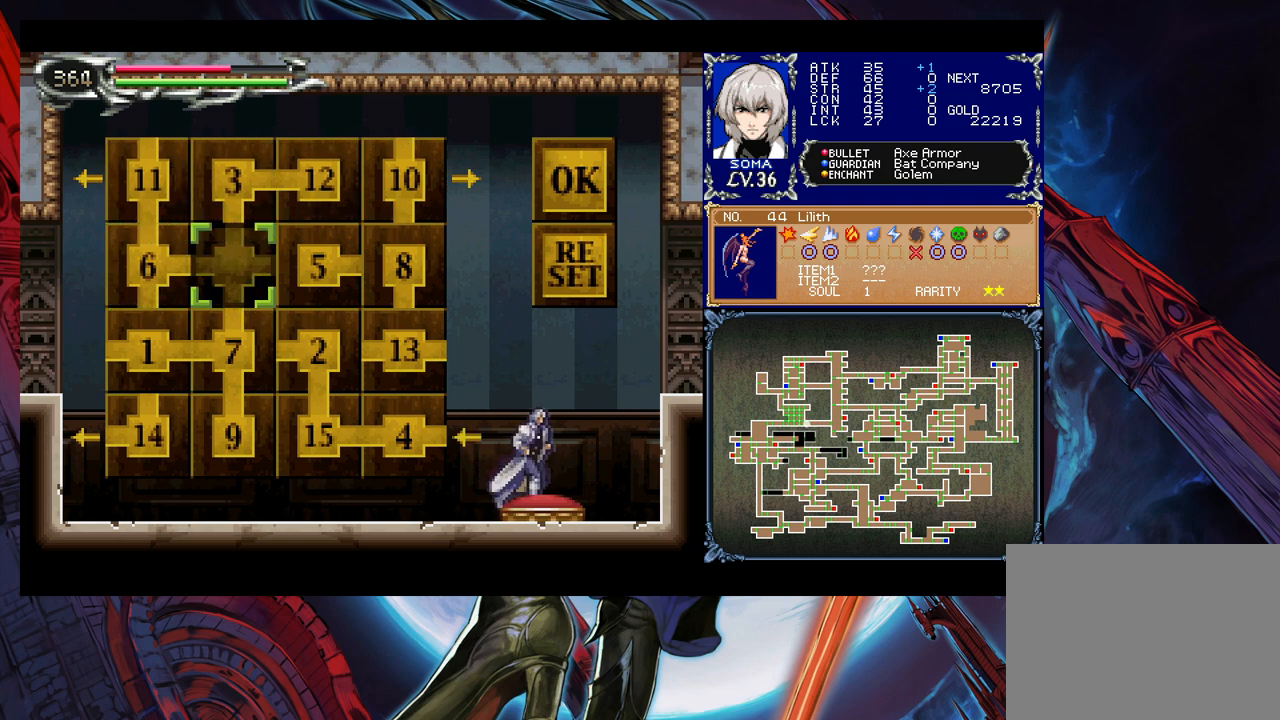
{"buttons": [], "left_stick": "center", "right_stick": "center", "events": [[33, "left_stick", "left"], [117, "left_stick", "center"], [333, "left_stick", "right"], [433, "left_stick", "center"]]}
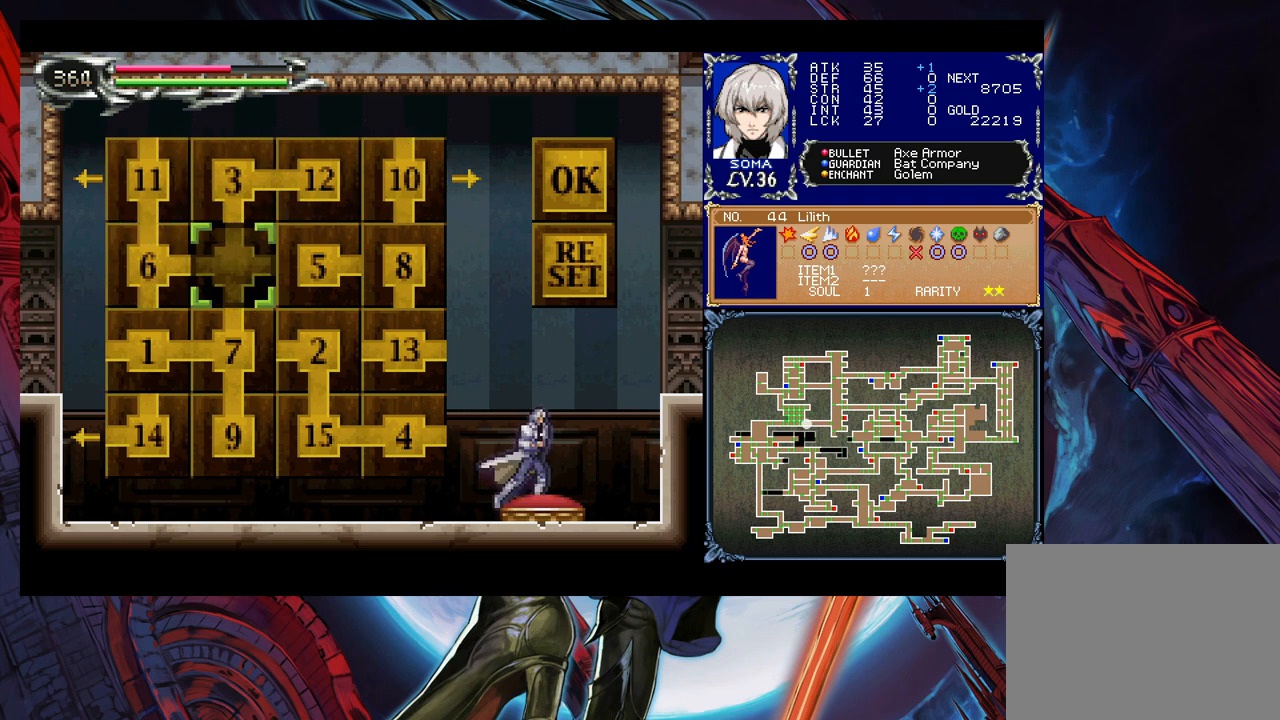
{"buttons": [], "left_stick": "center", "right_stick": "center", "events": [[133, "left_stick", "down"], [233, "A", "down"], [233, "left_stick", "center"], [333, "A", "up"]]}
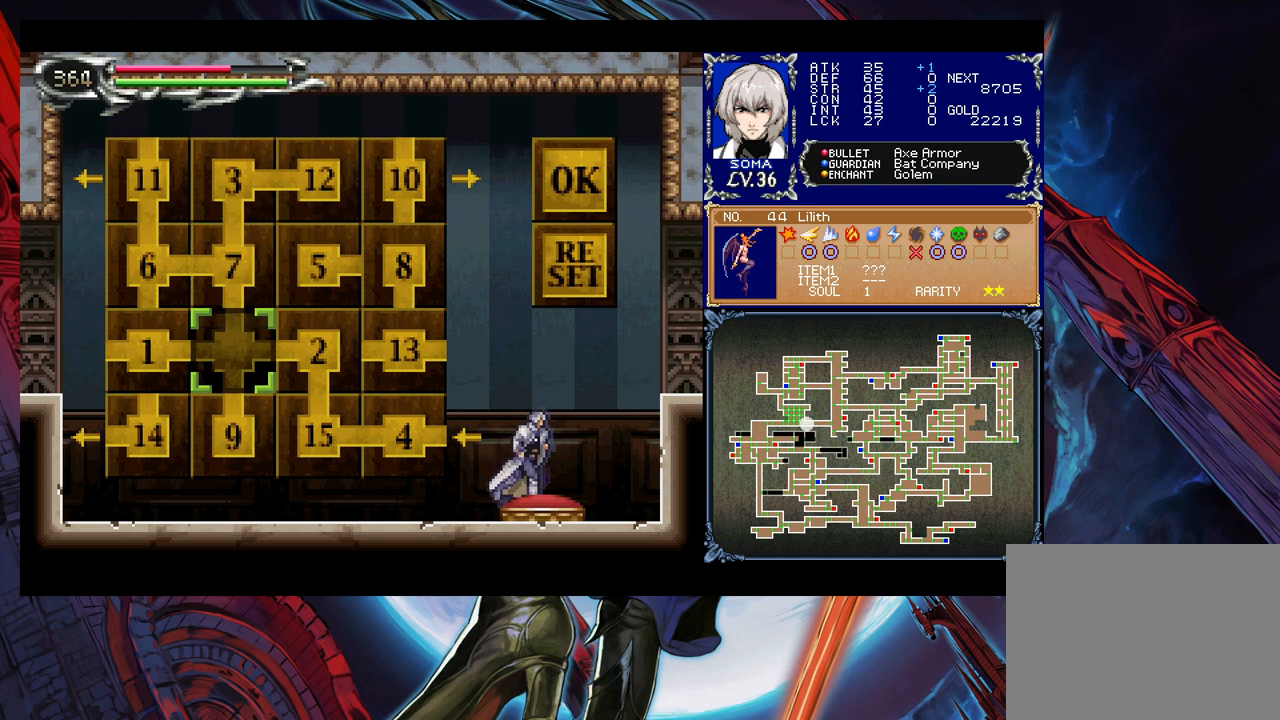
{"buttons": [], "left_stick": "up", "right_stick": "center", "events": [[83, "left_stick", "left"], [183, "left_stick", "center"], [283, "A", "down"], [383, "A", "up"], [417, "left_stick", "up"]]}
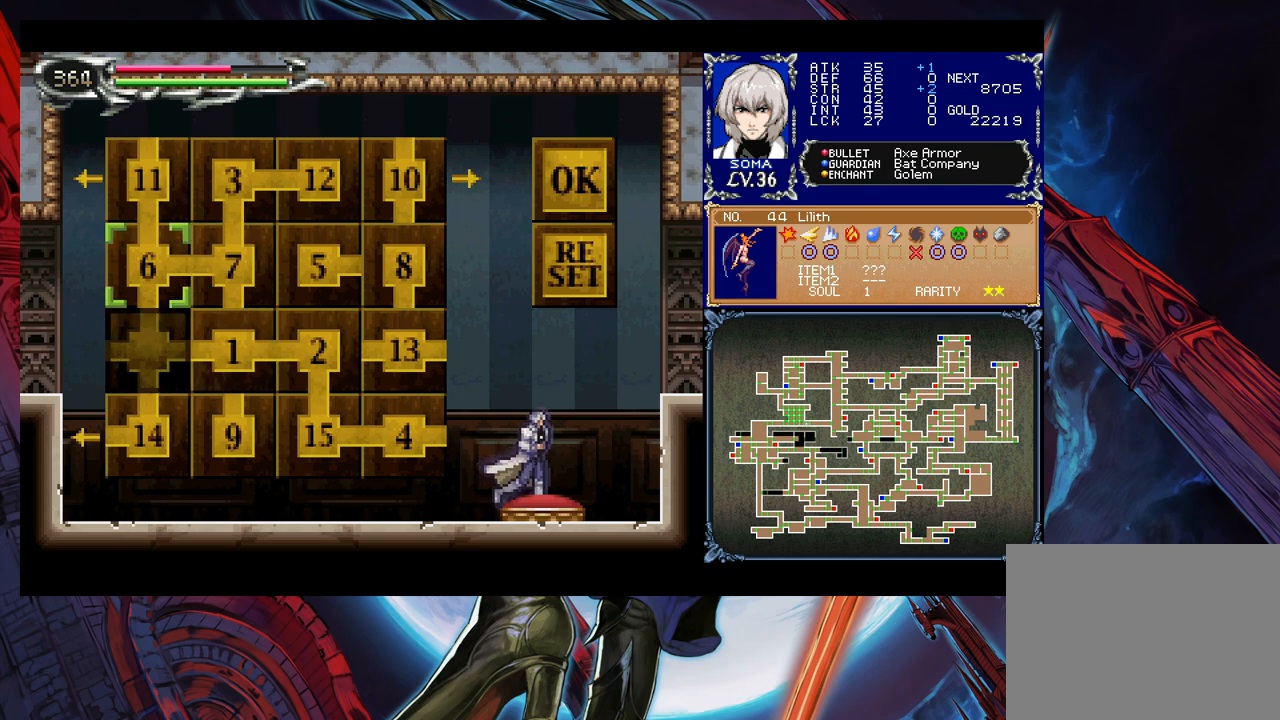
{"buttons": [], "left_stick": "down", "right_stick": "center", "events": [[17, "A", "down"], [17, "left_stick", "center"], [83, "A", "up"], [133, "left_stick", "right"], [233, "left_stick", "center"], [333, "A", "down"], [417, "A", "up"], [483, "left_stick", "down"]]}
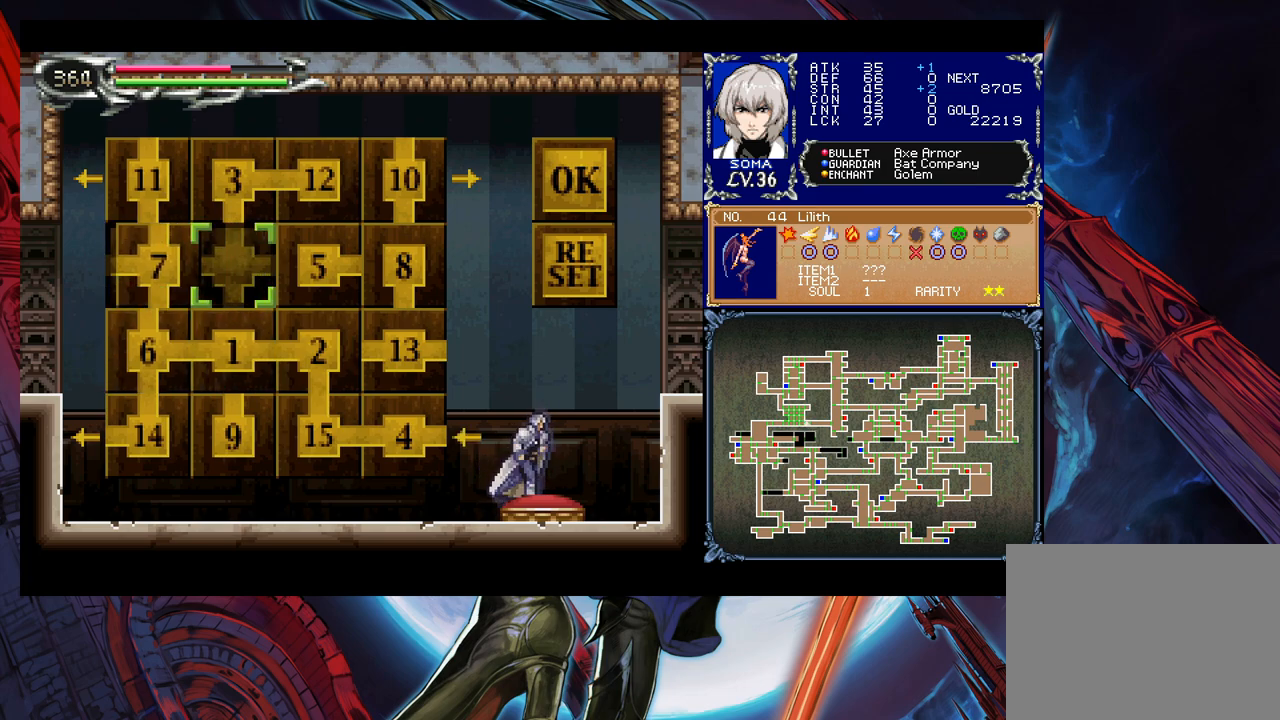
{"buttons": [], "left_stick": "center", "right_stick": "center", "events": [[67, "A", "down"], [67, "left_stick", "center"], [133, "A", "up"], [233, "left_stick", "left"], [333, "A", "down"], [367, "left_stick", "center"], [433, "A", "up"]]}
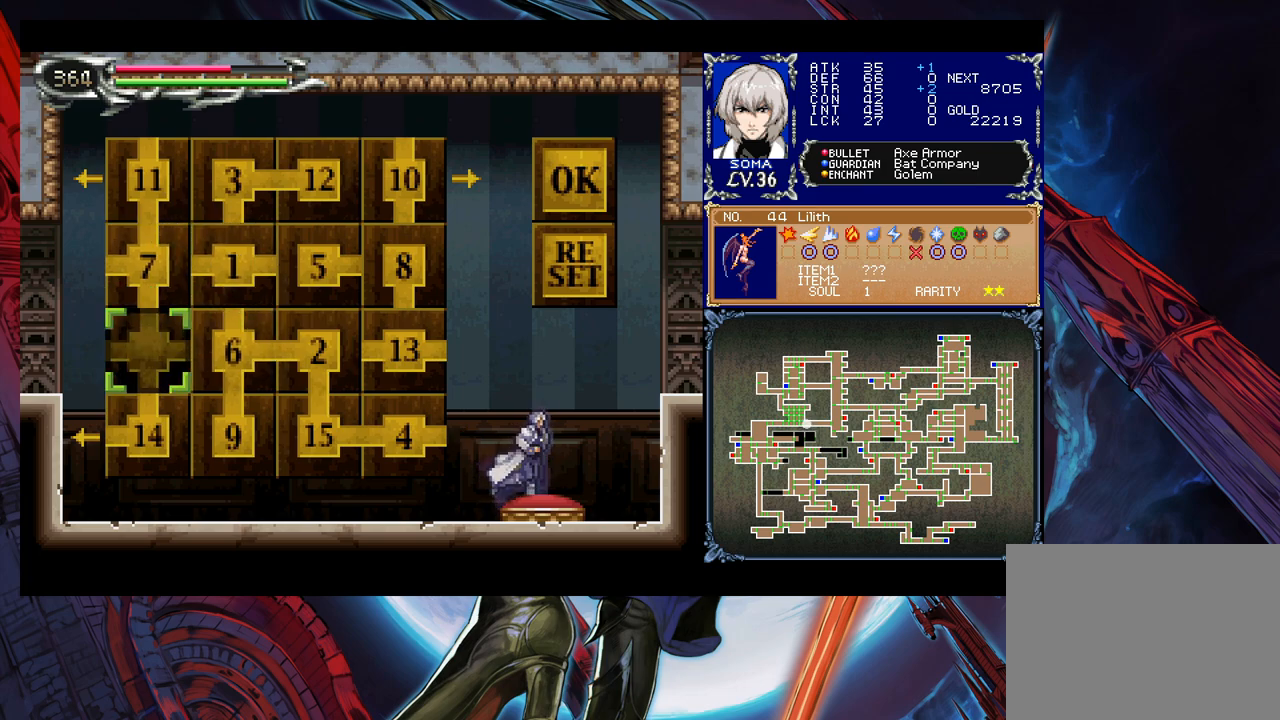
{"buttons": [], "left_stick": "left", "right_stick": "center", "events": [[267, "B", "down"], [367, "B", "up"], [367, "left_stick", "left"]]}
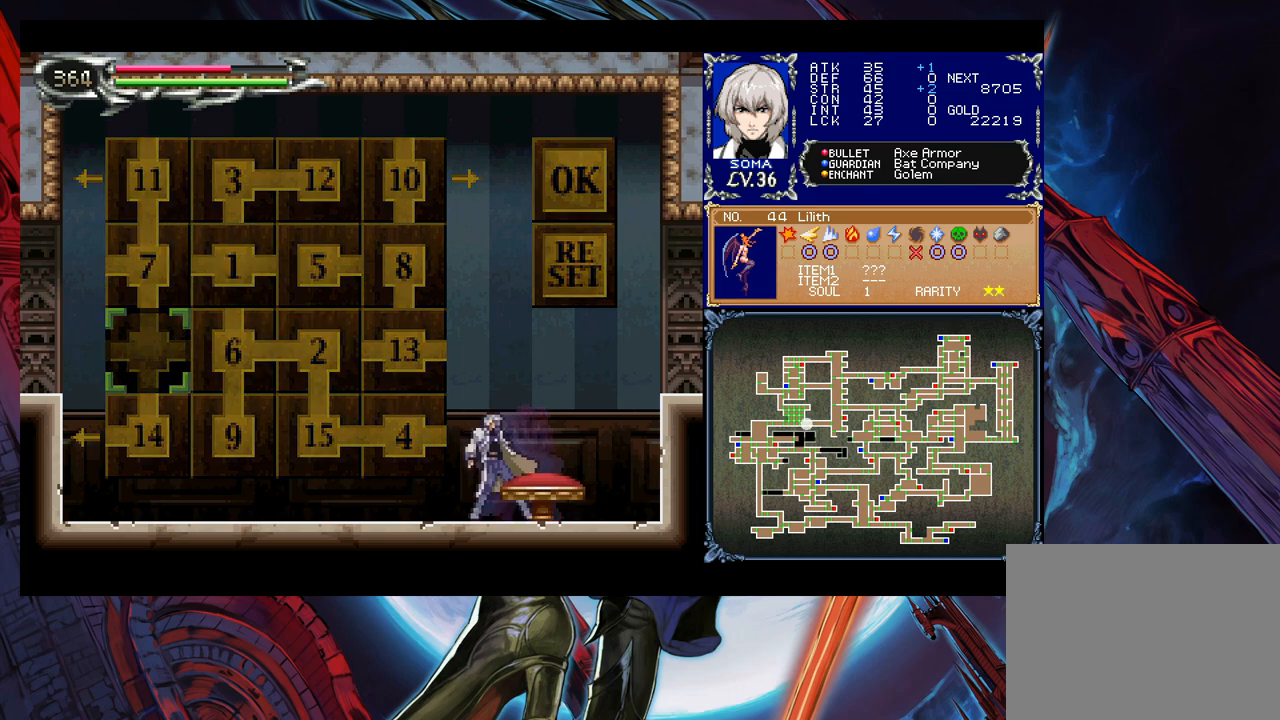
{"buttons": [], "left_stick": "left", "right_stick": "center", "events": [[233, "left_stick", "up-right"], [283, "Y", "down"], [333, "B", "down"], [333, "Y", "up"], [367, "left_stick", "left"], [383, "B", "up"]]}
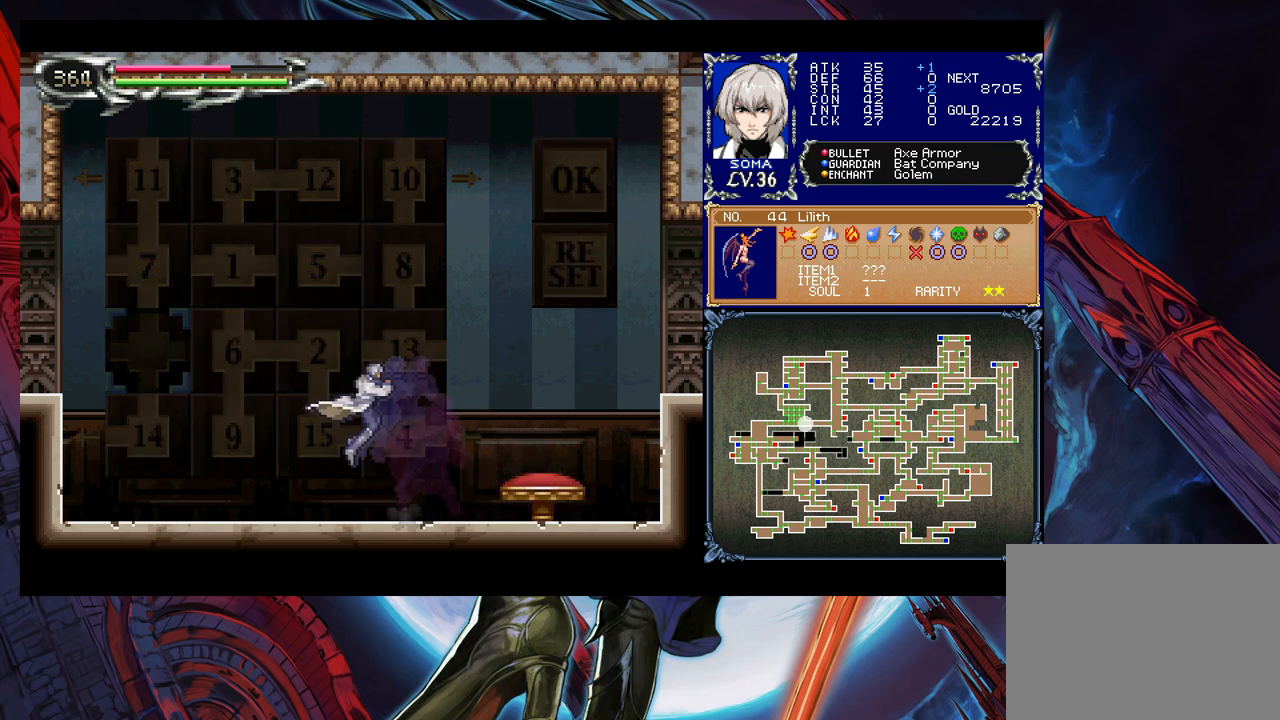
{"buttons": [], "left_stick": "left", "right_stick": "center", "events": [[133, "left_stick", "up-right"], [183, "Y", "down"], [217, "B", "down"], [217, "Y", "up"], [233, "left_stick", "left"], [267, "B", "up"]]}
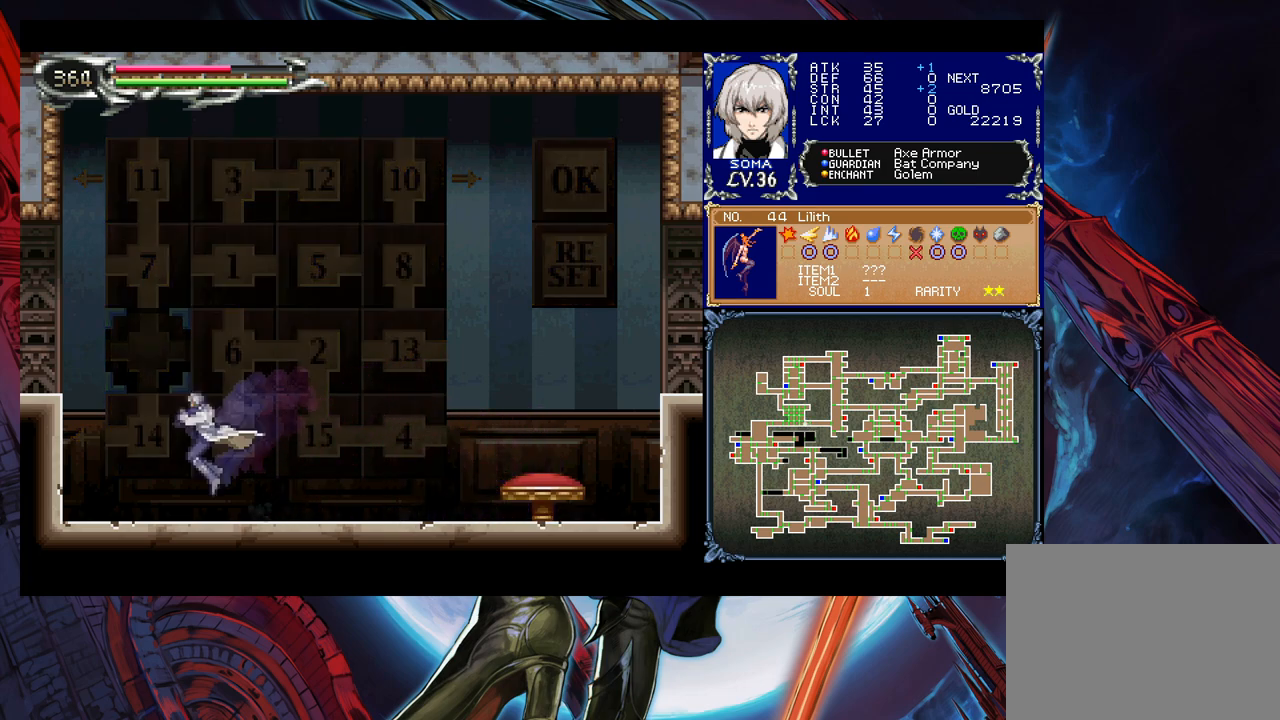
{"buttons": ["B"], "left_stick": "down-left", "right_stick": "center", "events": [[33, "Y", "down"], [33, "left_stick", "right"], [83, "B", "down"], [83, "Y", "up"], [117, "left_stick", "left"], [283, "B", "up"], [283, "left_stick", "down-left"], [333, "B", "down"], [417, "B", "up"], [467, "B", "down"]]}
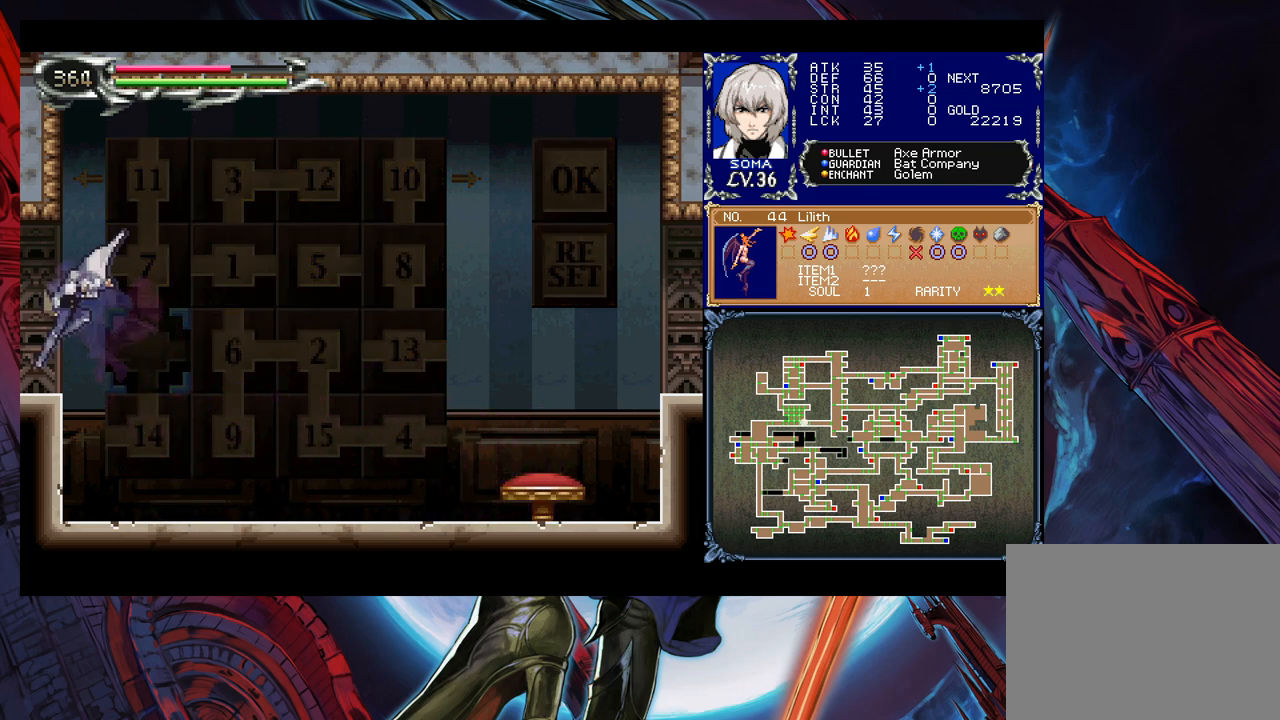
{"buttons": [], "left_stick": "left", "right_stick": "center", "events": [[33, "B", "up"], [117, "left_stick", "right"], [167, "Y", "down"], [233, "B", "down"], [233, "Y", "up"], [233, "left_stick", "left"], [283, "B", "up"]]}
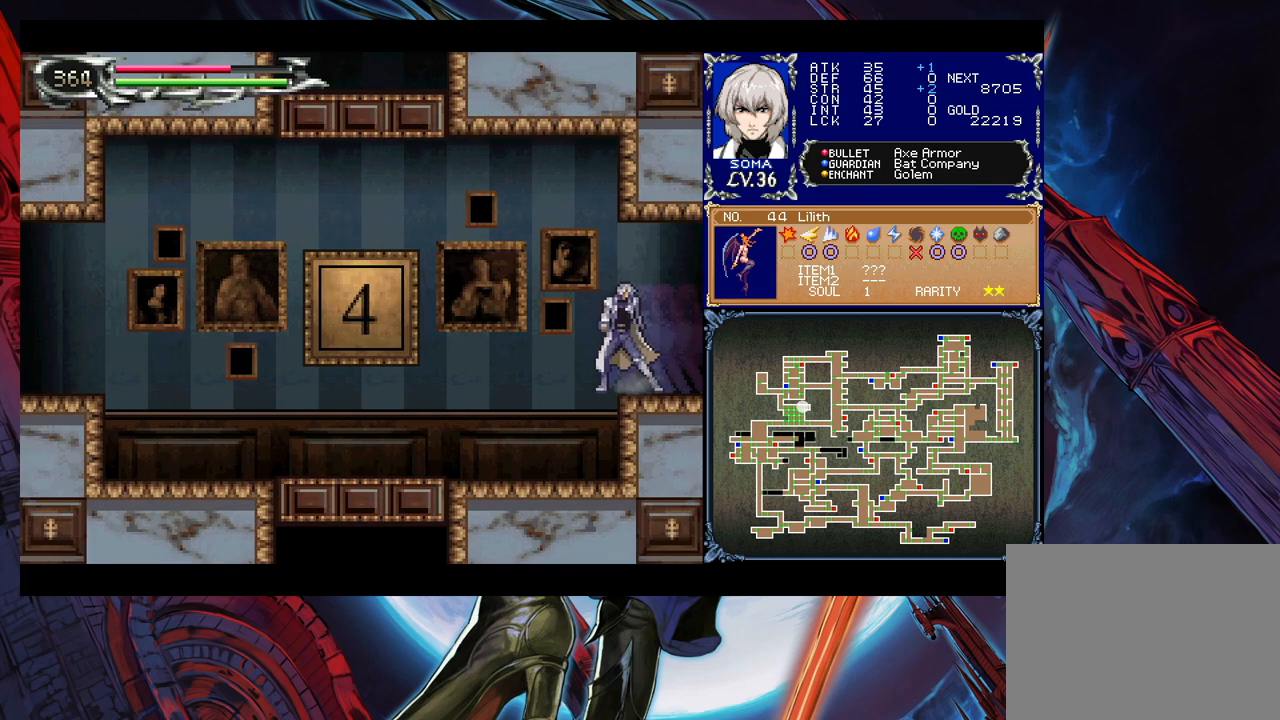
{"buttons": ["Y"], "left_stick": "right", "right_stick": "center", "events": [[433, "left_stick", "right"], [483, "Y", "down"]]}
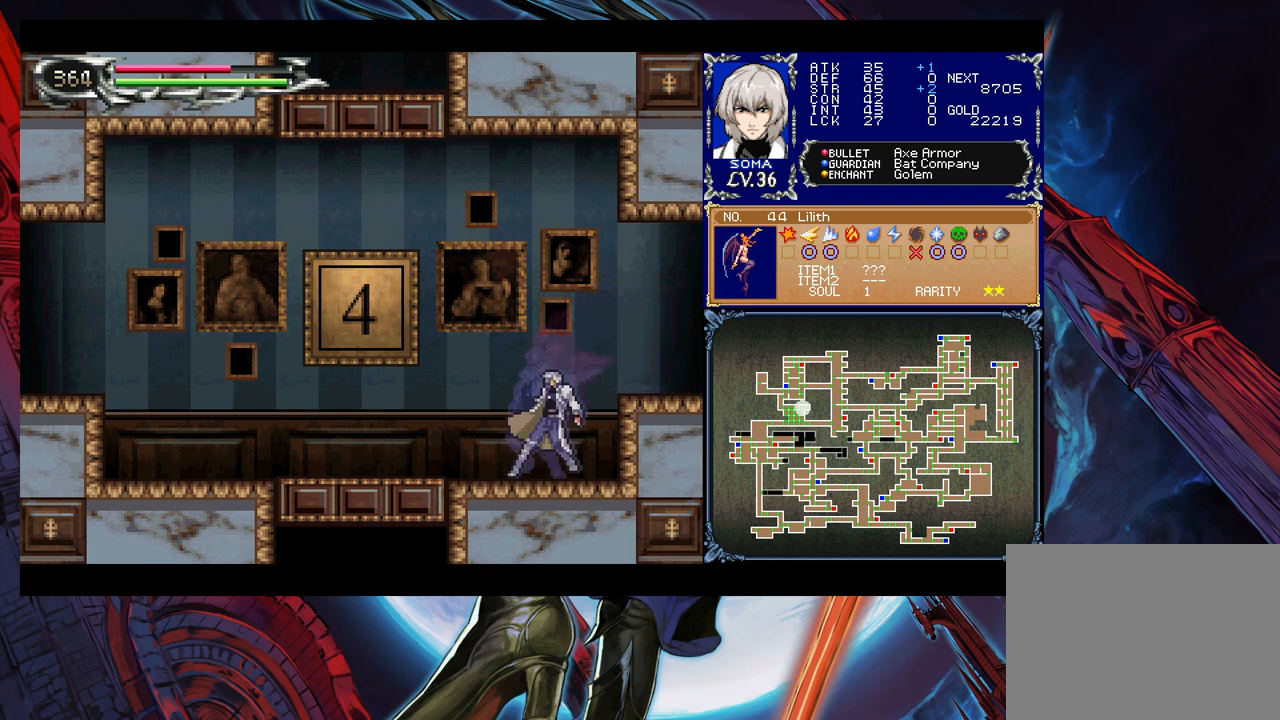
{"buttons": [], "left_stick": "left", "right_stick": "center", "events": [[33, "Y", "up"], [33, "left_stick", "left"]]}
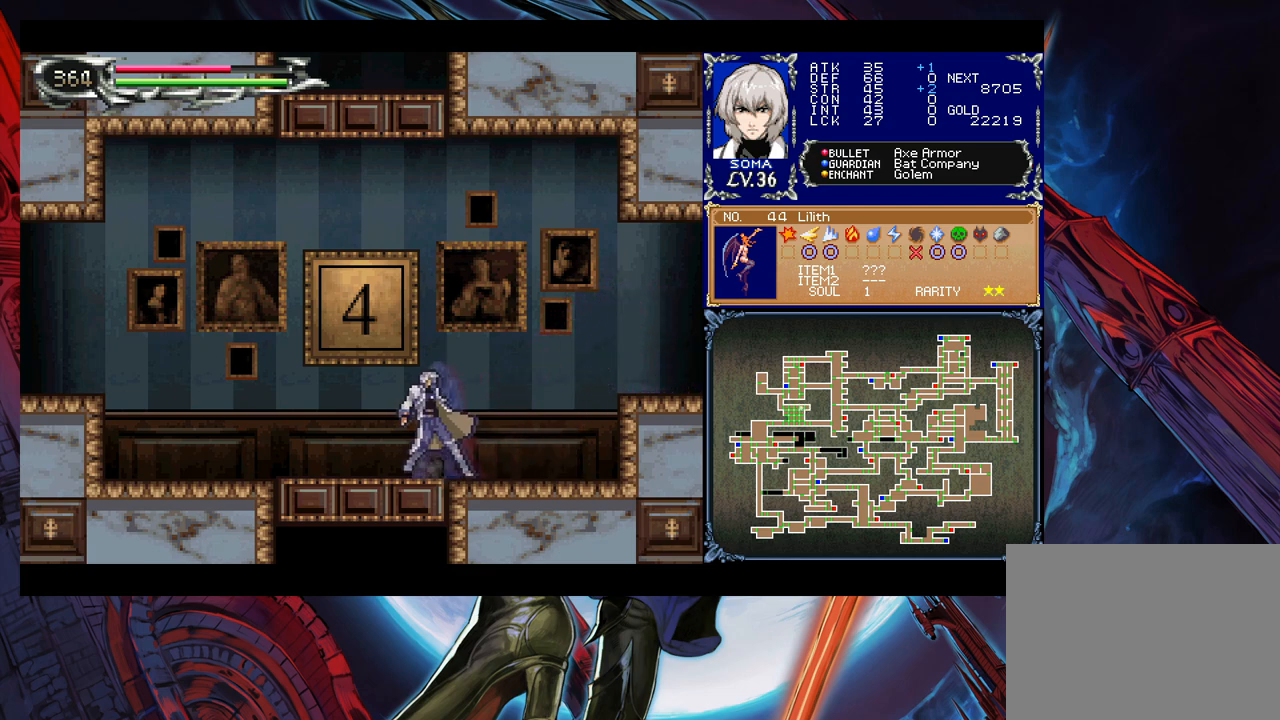
{"buttons": ["B"], "left_stick": "center", "right_stick": "center", "events": [[83, "left_stick", "right"], [117, "Y", "down"], [167, "B", "down"], [167, "Y", "up"], [167, "left_stick", "left"], [183, "B", "up"], [433, "Y", "down"], [433, "left_stick", "right"], [483, "B", "down"], [483, "Y", "up"], [483, "left_stick", "center"]]}
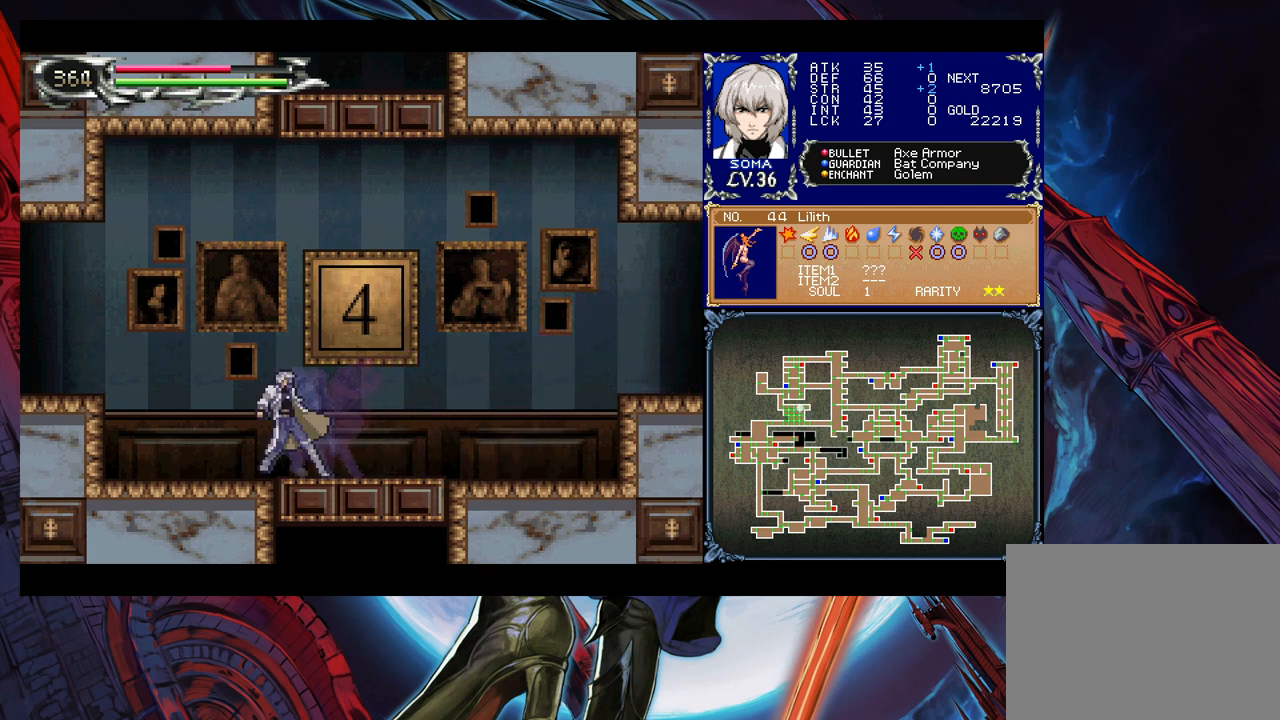
{"buttons": [], "left_stick": "down-left", "right_stick": "center", "events": [[17, "left_stick", "left"], [33, "B", "up"], [283, "left_stick", "right"], [317, "Y", "down"], [333, "B", "down"], [367, "Y", "up"], [367, "left_stick", "left"], [467, "left_stick", "down-left"], [483, "B", "up"]]}
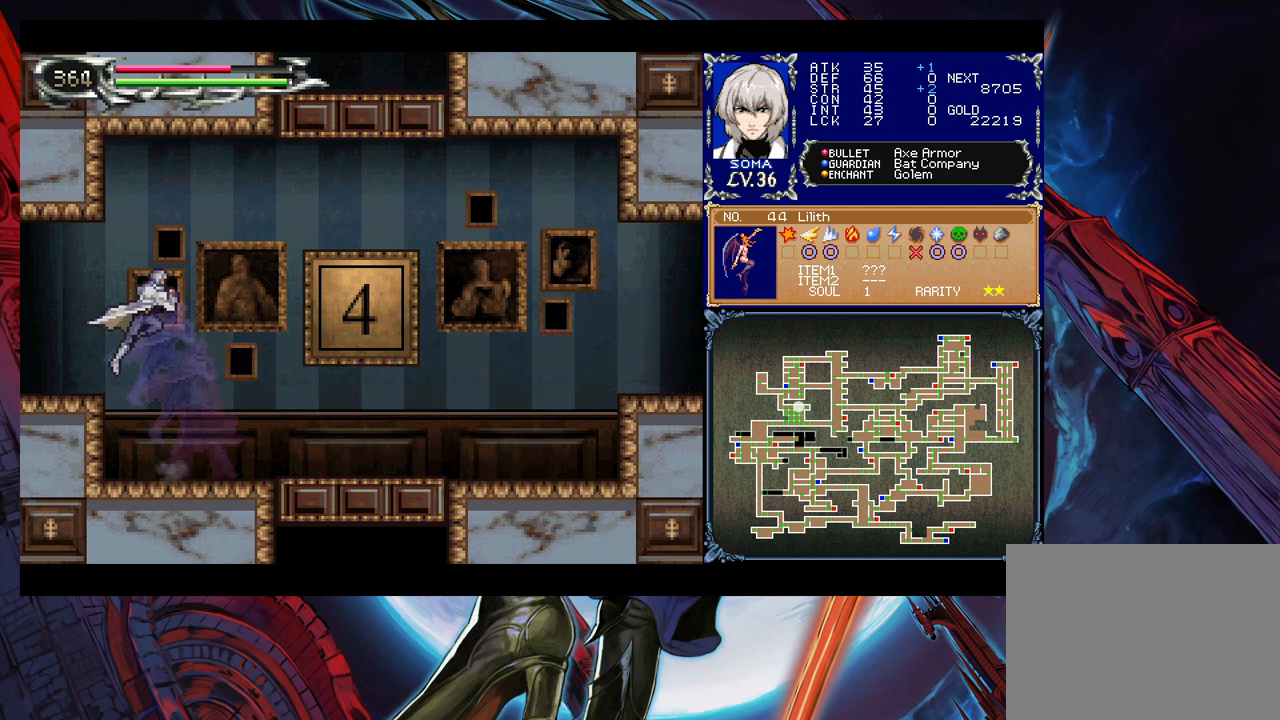
{"buttons": [], "left_stick": "left", "right_stick": "center", "events": [[33, "B", "down"], [117, "B", "up"], [183, "B", "down"], [233, "B", "up"], [233, "left_stick", "right"], [283, "Y", "down"], [333, "B", "down"], [333, "Y", "up"], [333, "left_stick", "left"], [383, "B", "up"]]}
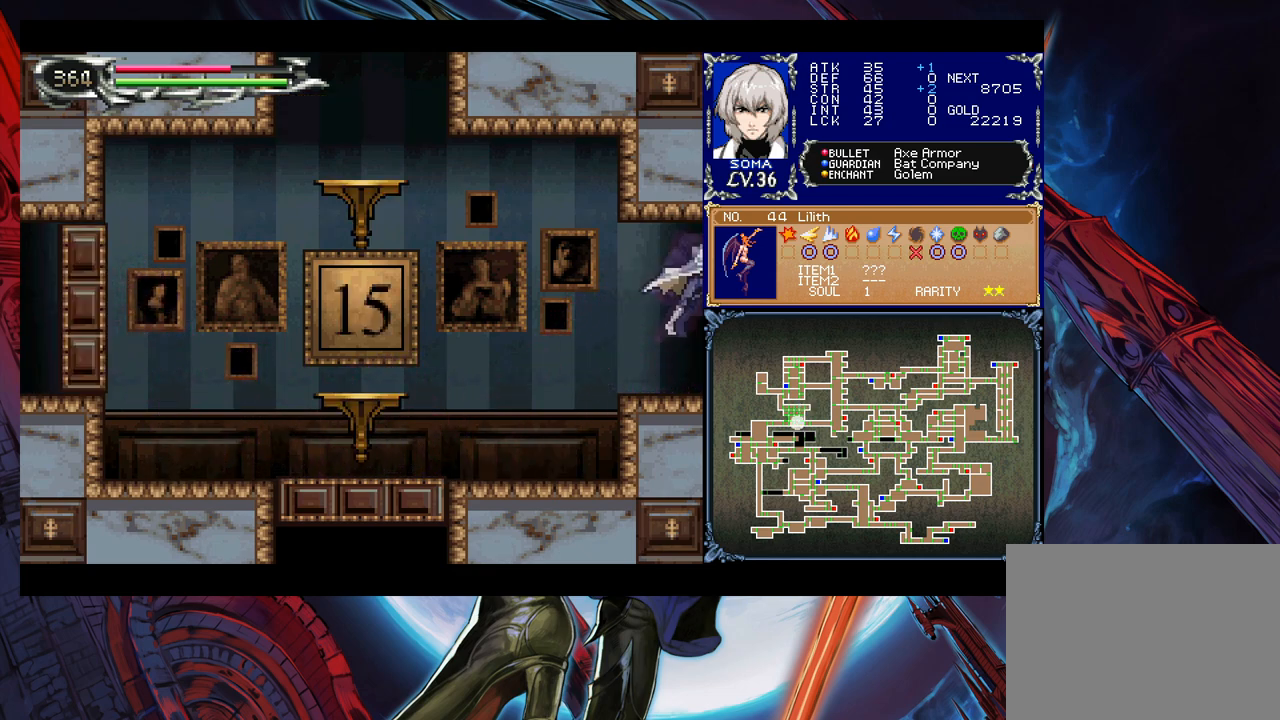
{"buttons": [], "left_stick": "up-right", "right_stick": "center", "events": [[467, "left_stick", "up-right"]]}
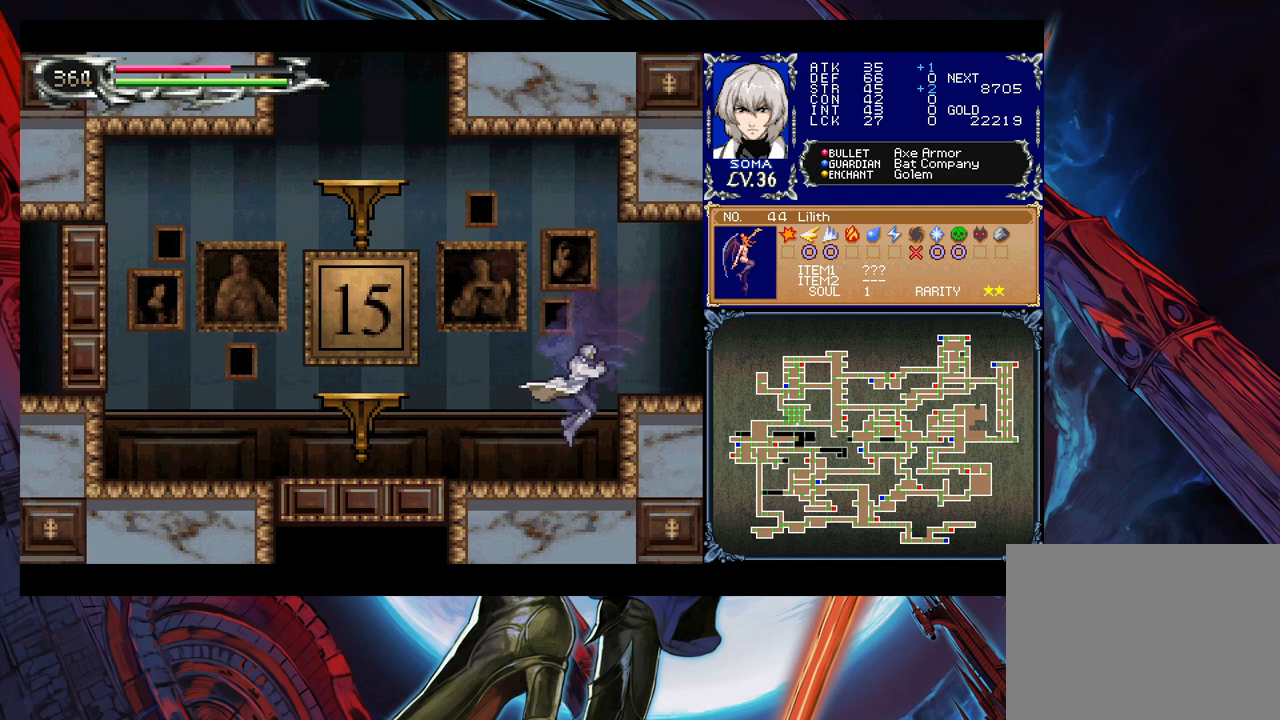
{"buttons": ["B"], "left_stick": "down-left", "right_stick": "center", "events": [[17, "Y", "down"], [33, "left_stick", "center"], [67, "B", "down"], [67, "Y", "up"], [83, "left_stick", "left"], [133, "left_stick", "down-left"], [233, "B", "up"], [317, "B", "down"], [417, "B", "up"], [467, "B", "down"]]}
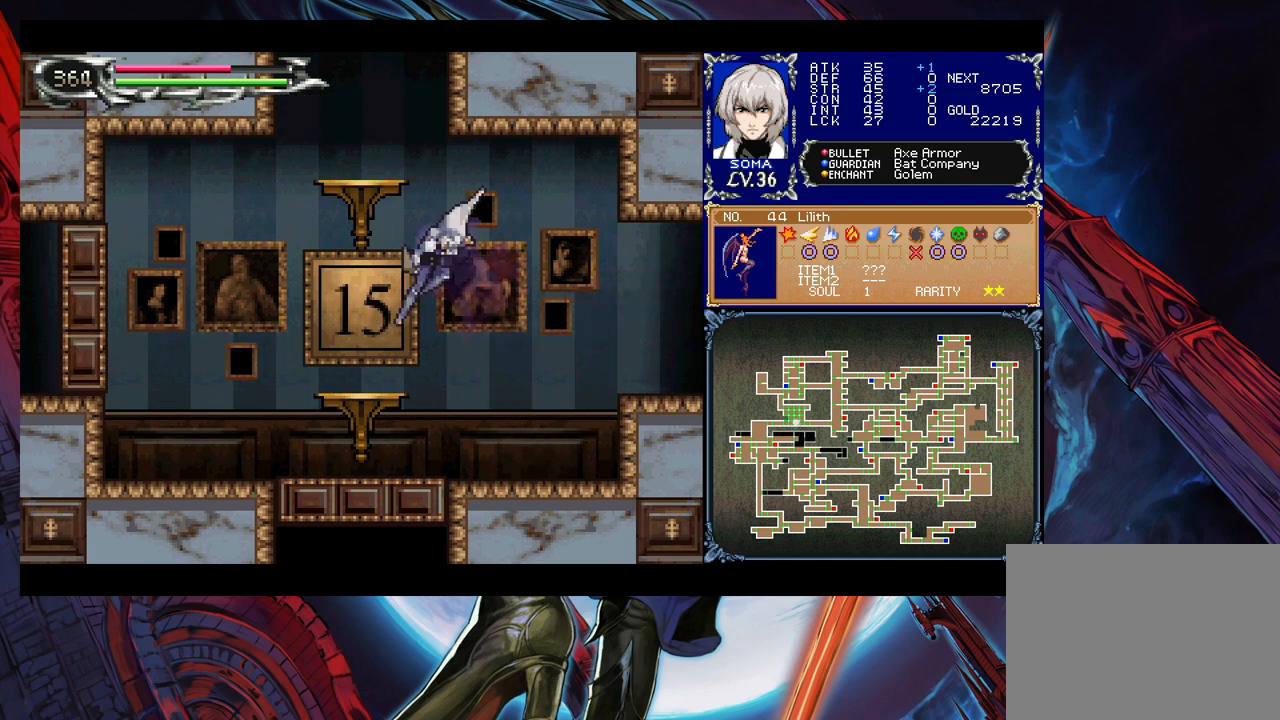
{"buttons": ["B"], "left_stick": "center", "right_stick": "center", "events": [[33, "B", "up"], [83, "left_stick", "center"], [133, "B", "down"]]}
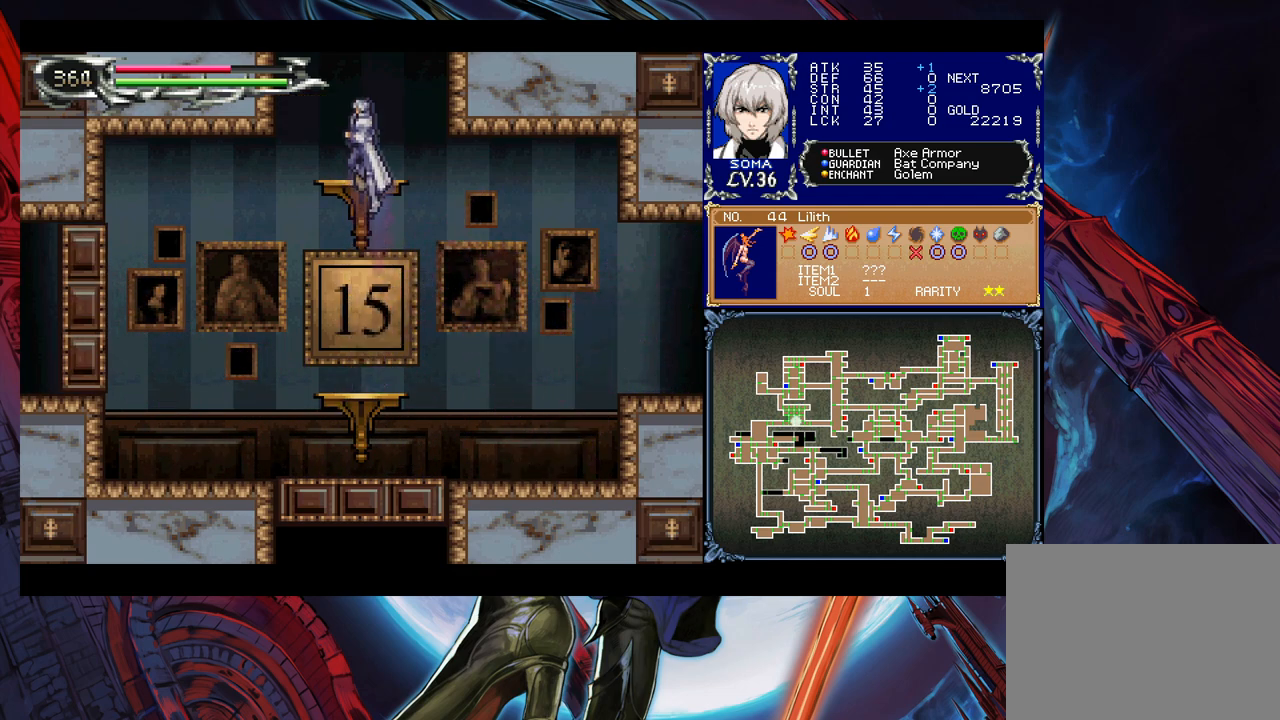
{"buttons": ["B"], "left_stick": "left", "right_stick": "center", "events": [[33, "B", "up"], [83, "B", "down"], [217, "B", "up"], [283, "B", "down"], [283, "left_stick", "down"], [367, "B", "up"], [417, "B", "down"], [433, "left_stick", "left"]]}
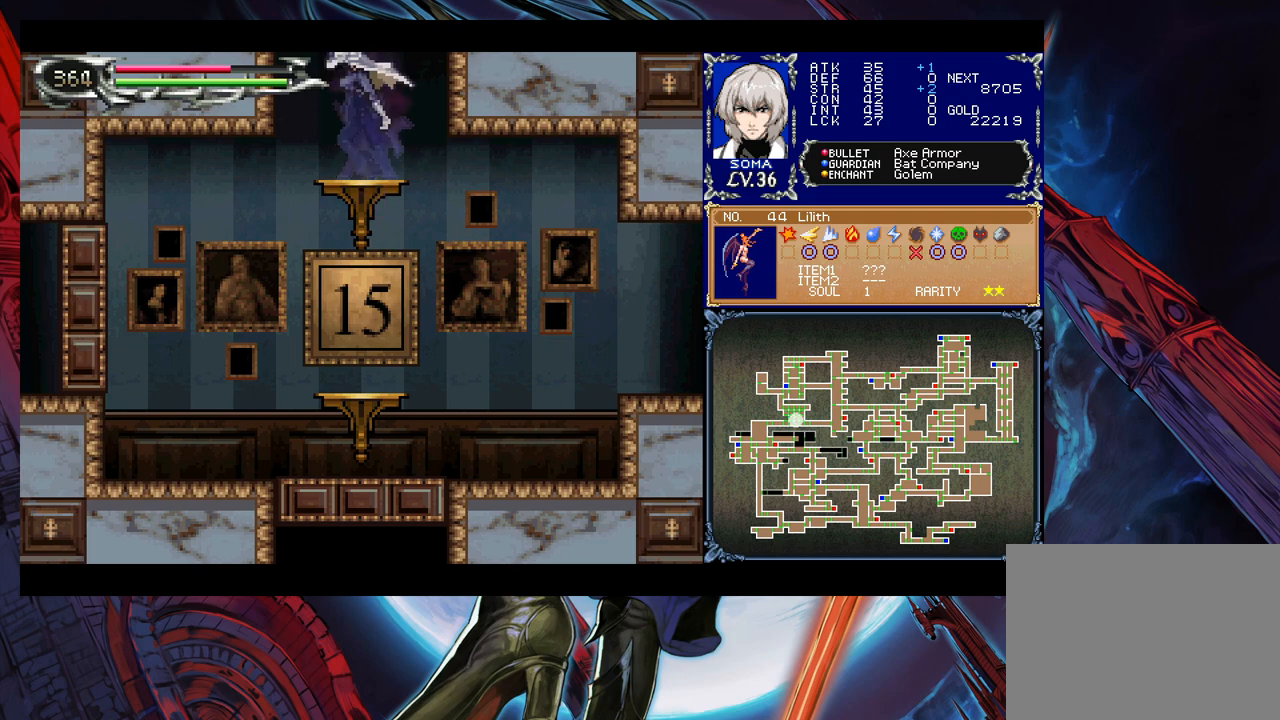
{"buttons": [], "left_stick": "left", "right_stick": "center", "events": [[33, "B", "up"], [117, "B", "down"], [383, "B", "up"]]}
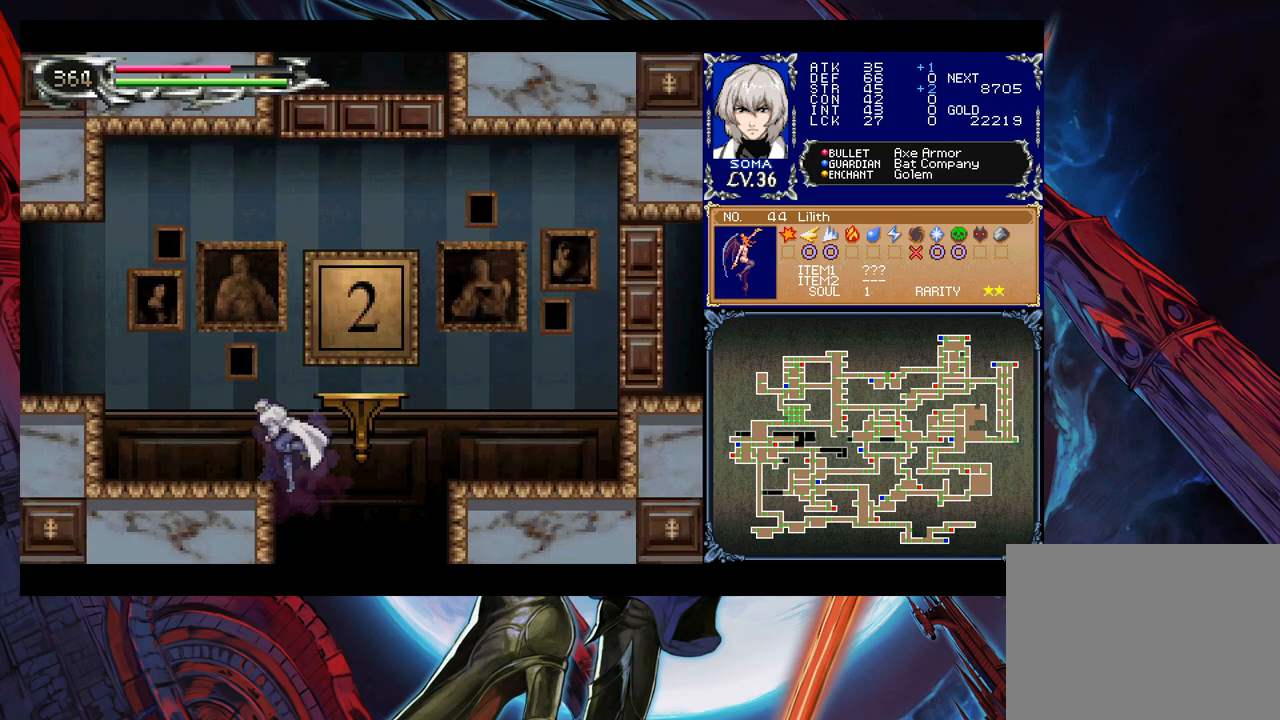
{"buttons": [], "left_stick": "right", "right_stick": "center", "events": [[333, "B", "down"], [367, "left_stick", "right"], [467, "B", "up"]]}
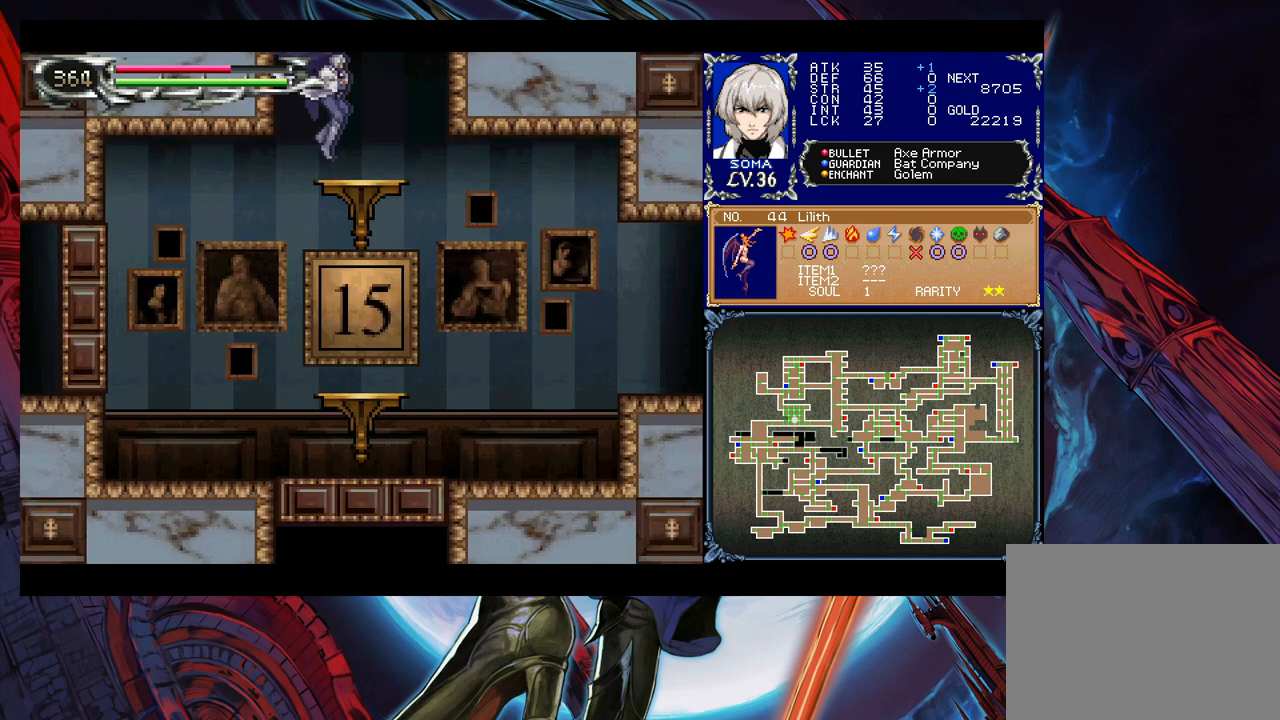
{"buttons": ["B"], "left_stick": "left", "right_stick": "center", "events": [[167, "left_stick", "center"], [233, "B", "down"], [333, "left_stick", "left"]]}
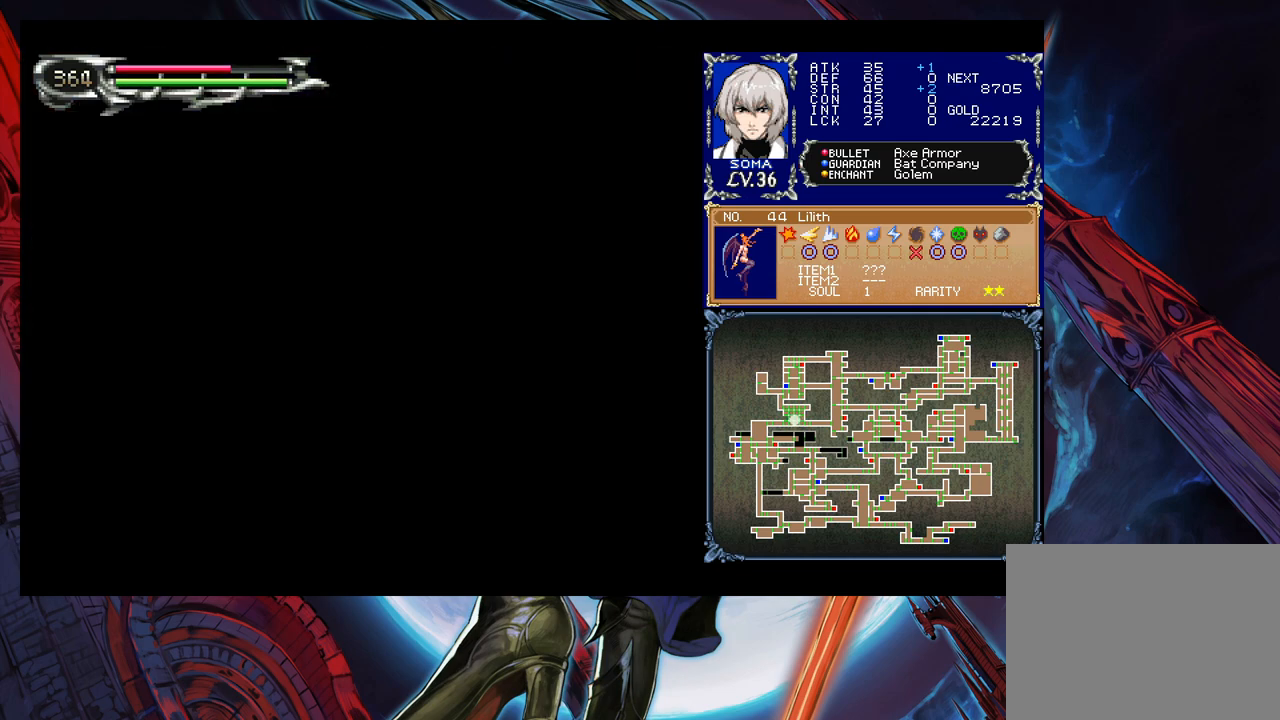
{"buttons": [], "left_stick": "down-left", "right_stick": "center", "events": [[33, "B", "up"], [83, "B", "down"], [333, "B", "up"], [333, "left_stick", "down-left"], [383, "B", "down"], [483, "B", "up"]]}
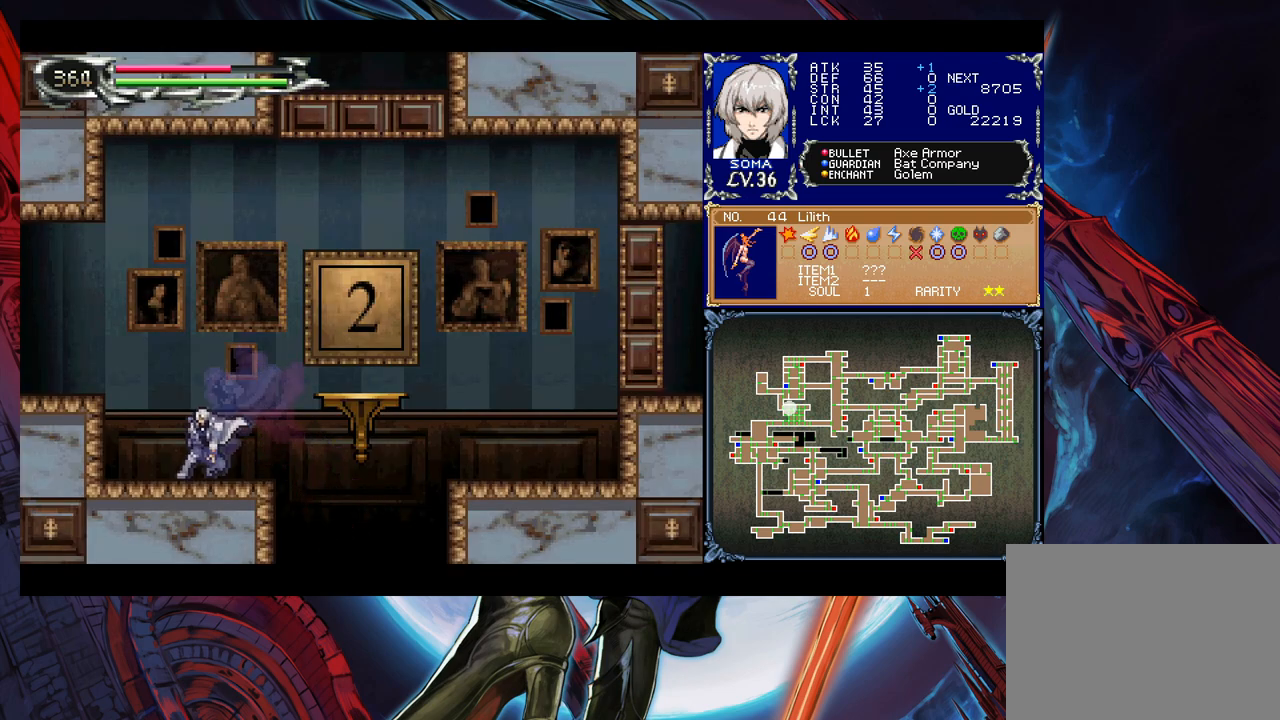
{"buttons": [], "left_stick": "down-left", "right_stick": "center", "events": [[83, "left_stick", "right"], [117, "Y", "down"], [167, "B", "down"], [183, "Y", "up"], [217, "left_stick", "down-left"], [333, "B", "up"], [383, "B", "down"], [483, "B", "up"]]}
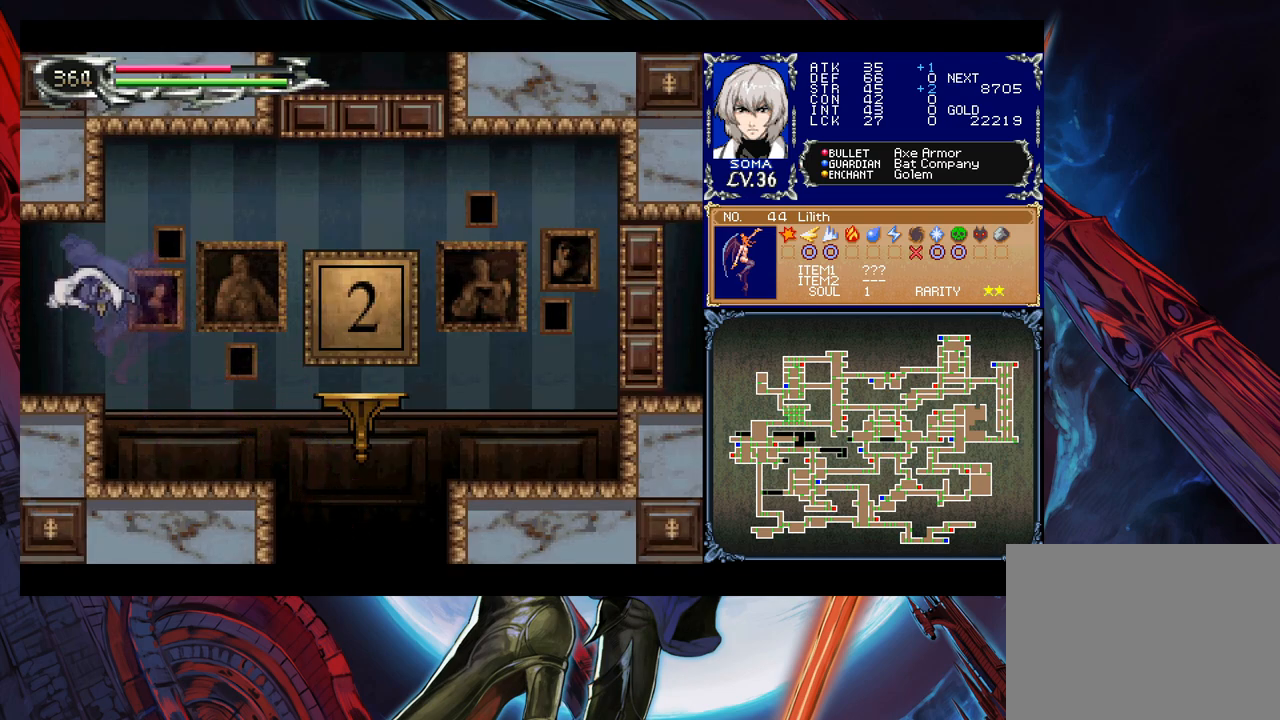
{"buttons": [], "left_stick": "left", "right_stick": "center", "events": [[33, "B", "down"], [117, "left_stick", "right"], [133, "B", "up"], [183, "Y", "down"], [217, "B", "down"], [233, "Y", "up"], [233, "left_stick", "left"], [333, "B", "up"]]}